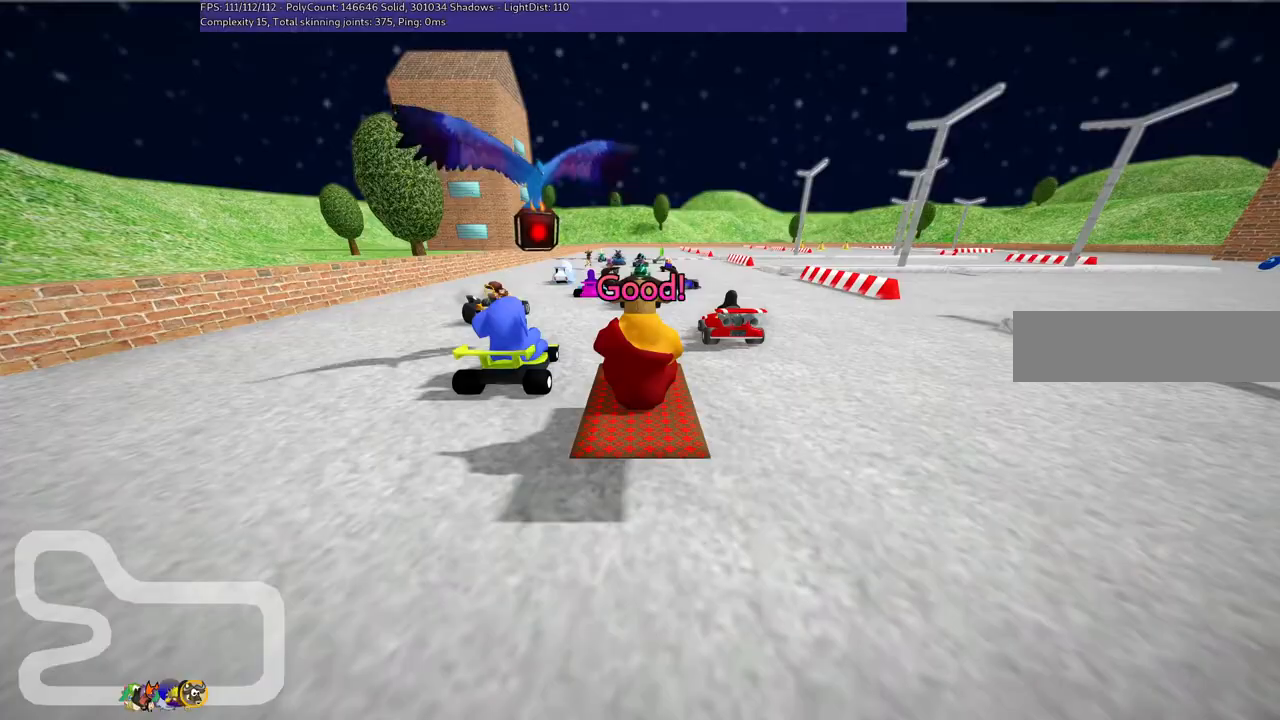
Gameplay with keyboard; each line is a JSON object with the keys held at the frame after it. "events" lists presses ("down") and releases ("up") of ".", "/", "alt_r", "b", "c", "comma", "ctrl_r", "d", "down", "f", "g", "h", "j", "k", "l", "left", "m", "n", "quote", "return", "right", "semicolon", "shift_r", "space", "super", "up" and "v" between this image and that frame as [ms after this image, input, new state], when the widget could be followed in between. No other keys are recorded. Mouse input is not recorded.
{"keys": ["up"], "events": [[500, "up", "down"]]}
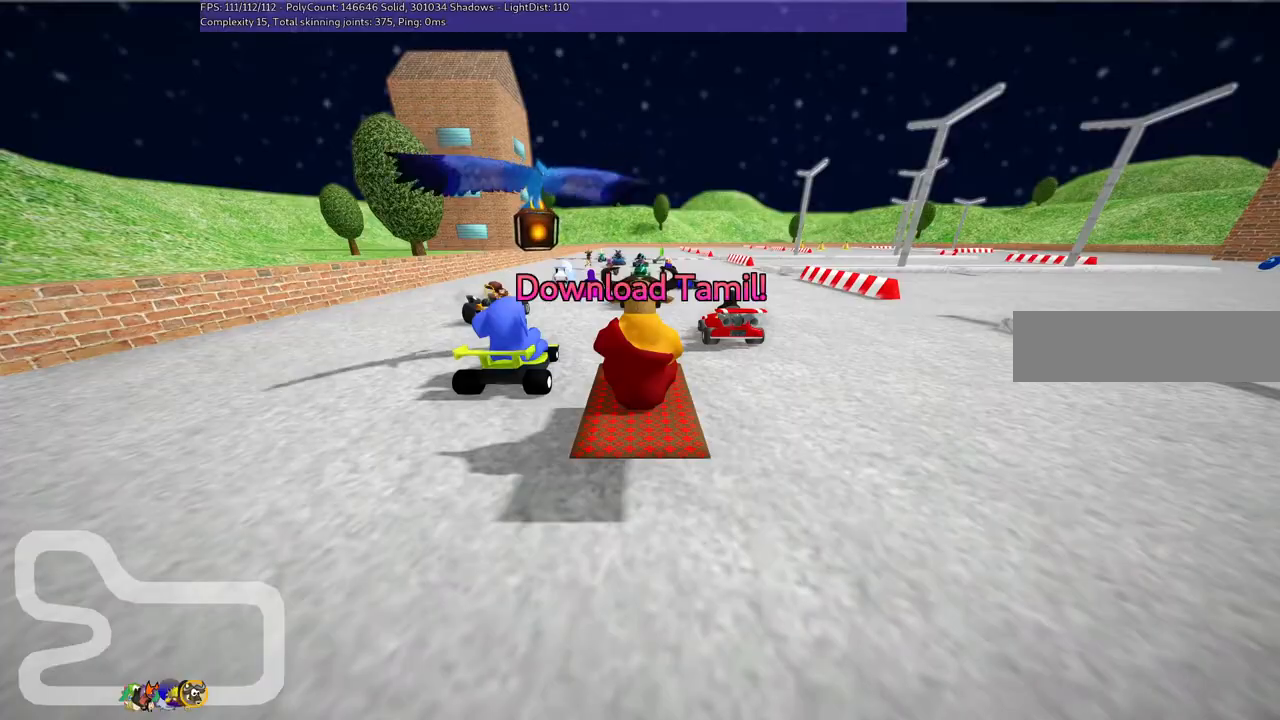
{"keys": ["up"], "events": []}
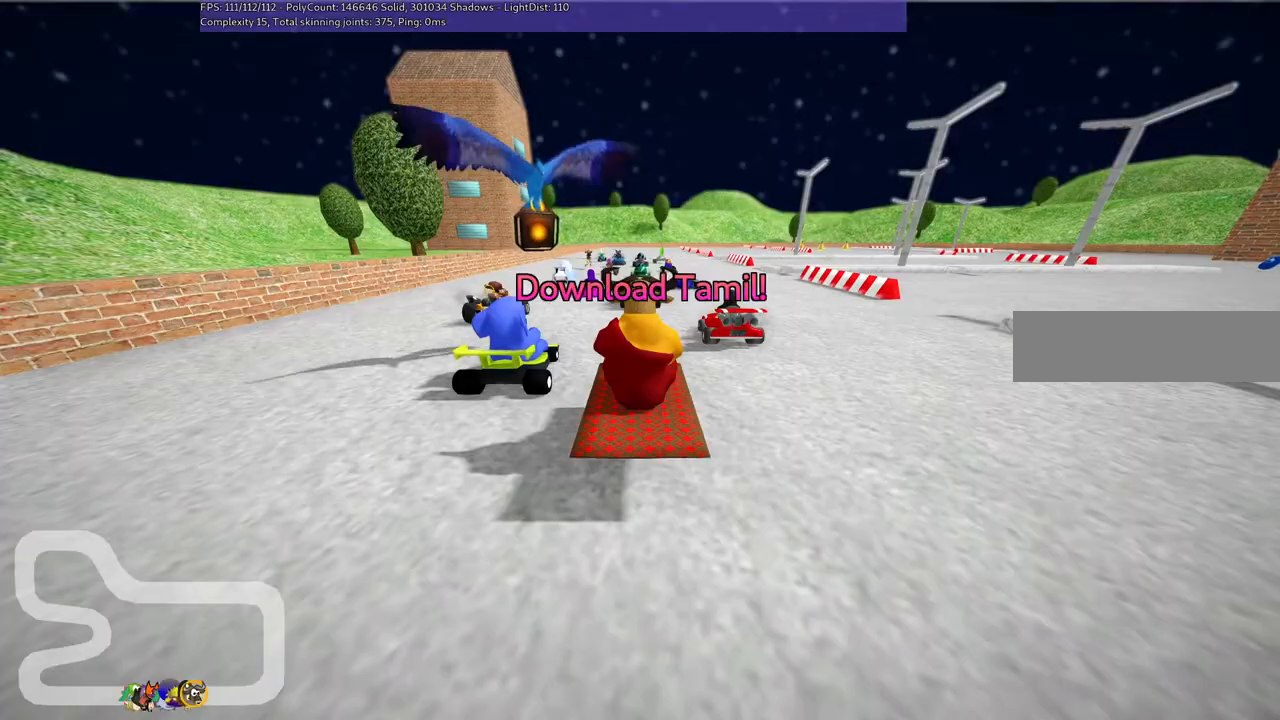
{"keys": ["up"], "events": []}
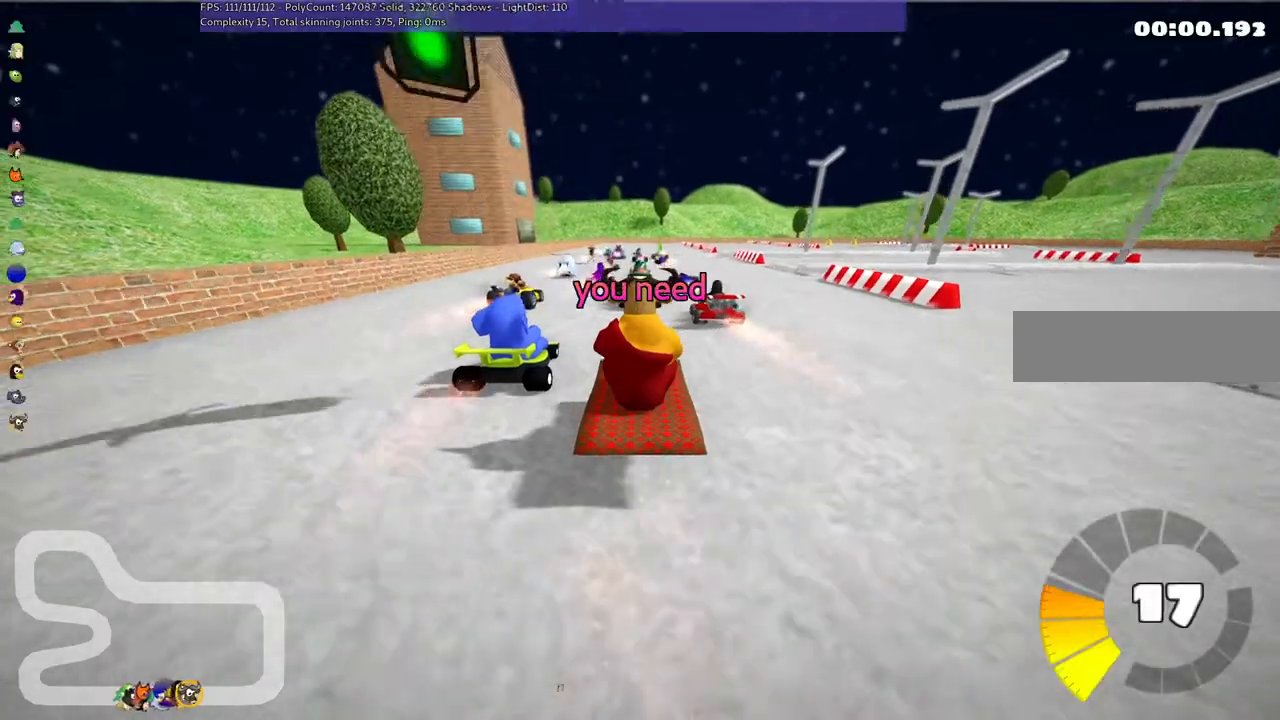
{"keys": ["up"], "events": [[133, "left", "down"], [233, "left", "up"]]}
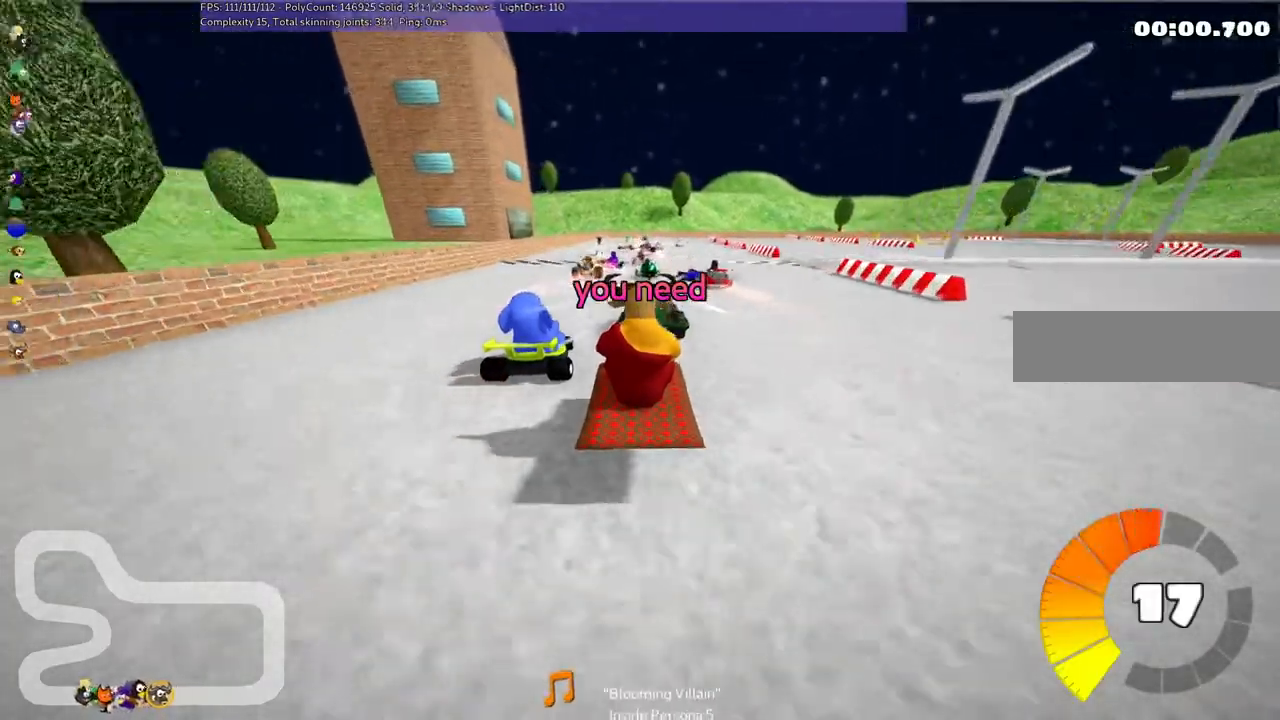
{"keys": ["up"], "events": [[233, "left", "down"], [433, "left", "up"]]}
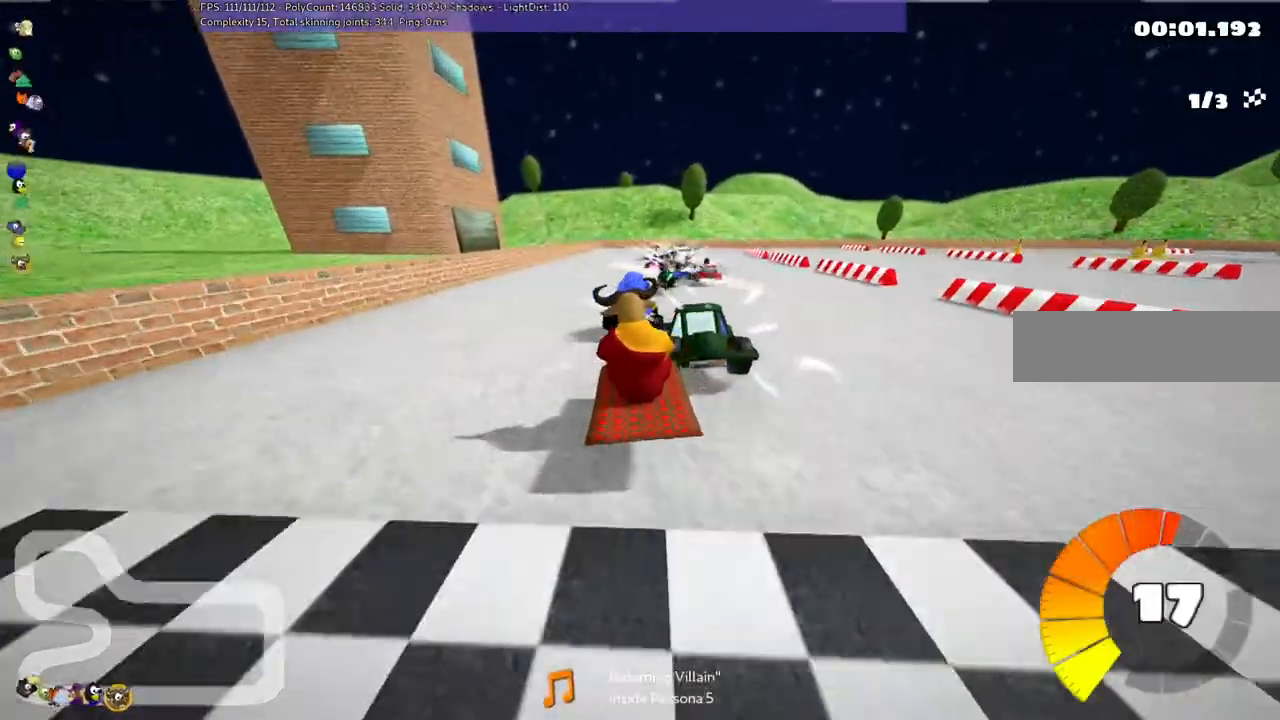
{"keys": ["left", "m"], "events": [[33, "right", "down"], [100, "m", "down"], [133, "left", "down"], [200, "right", "up"], [200, "up", "up"]]}
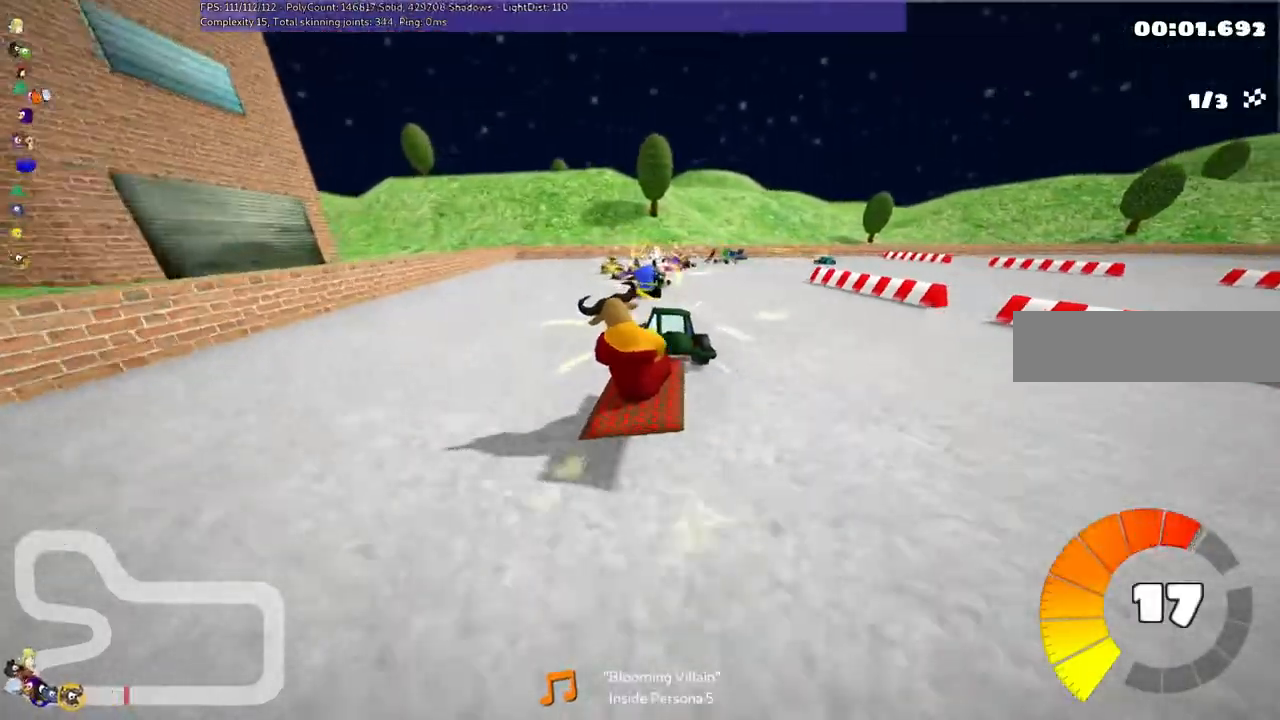
{"keys": ["right"], "events": [[33, "down", "down"], [33, "left", "up"], [33, "right", "down"], [233, "down", "up"], [333, "m", "up"], [433, "down", "down"], [467, "down", "up"]]}
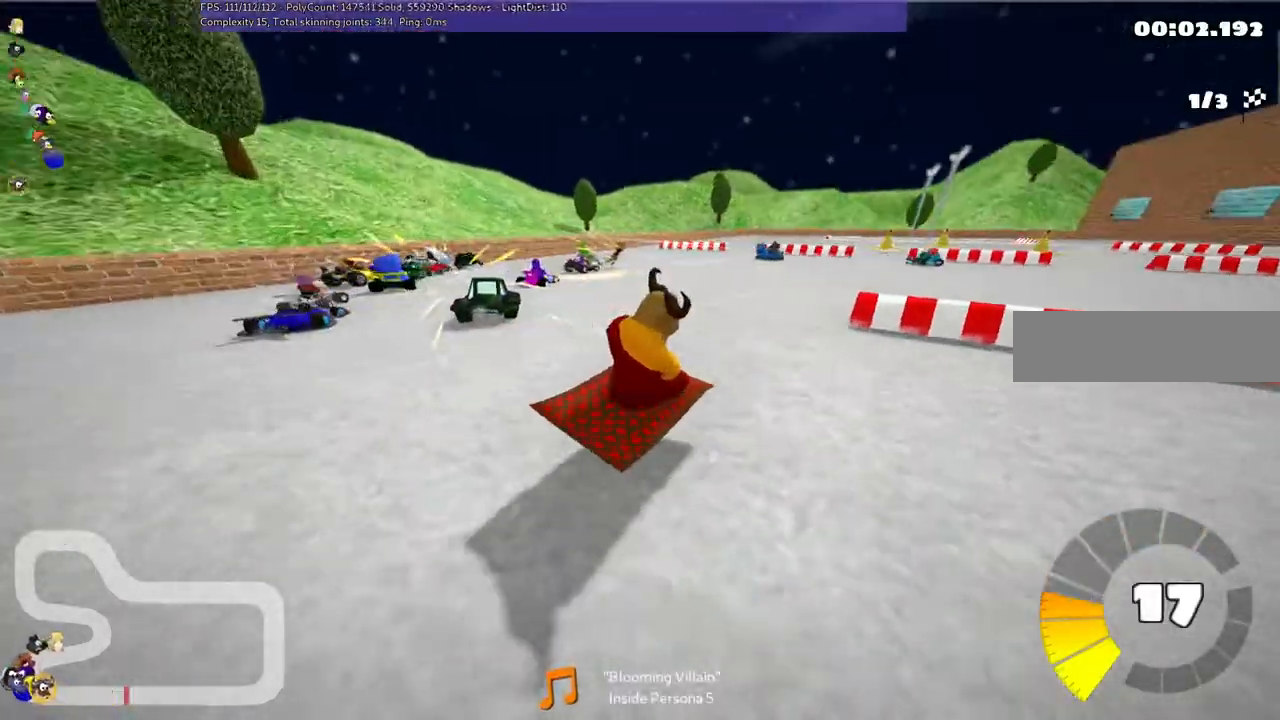
{"keys": ["right"], "events": [[400, "up", "down"], [467, "up", "up"]]}
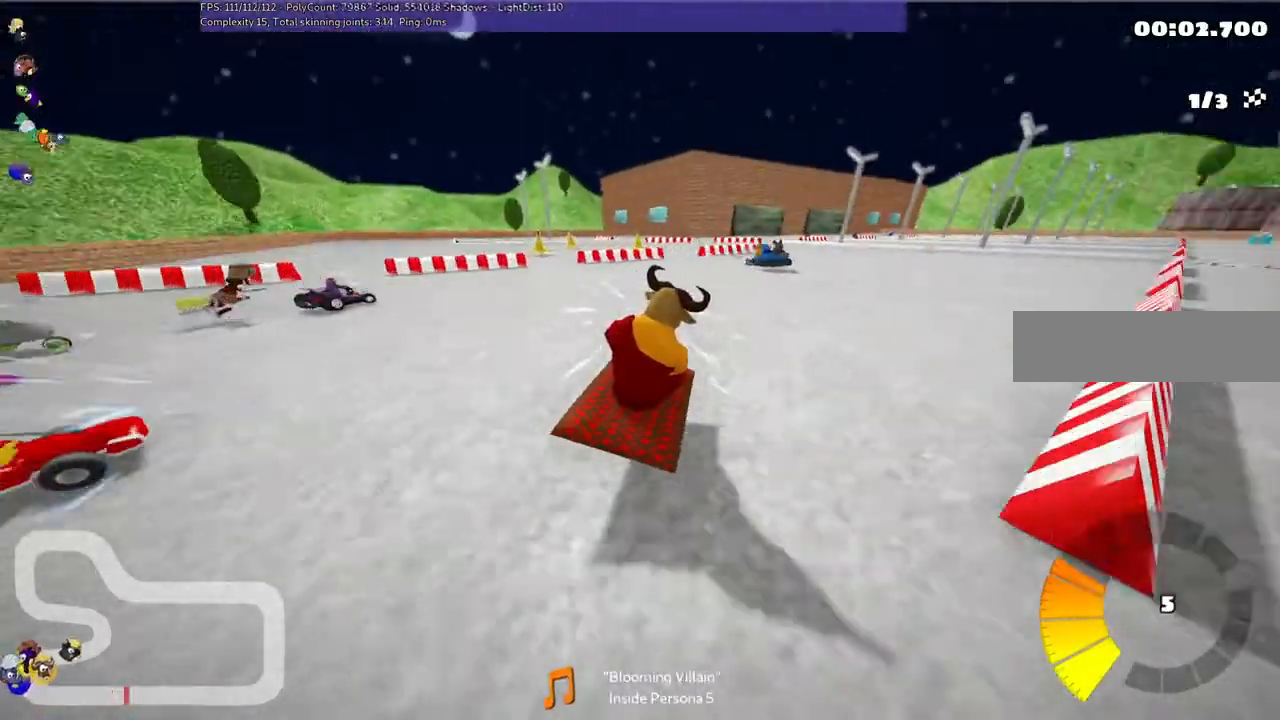
{"keys": ["left", "m"], "events": [[67, "up", "down"], [333, "right", "up"], [433, "left", "down"], [467, "m", "down"], [467, "up", "up"]]}
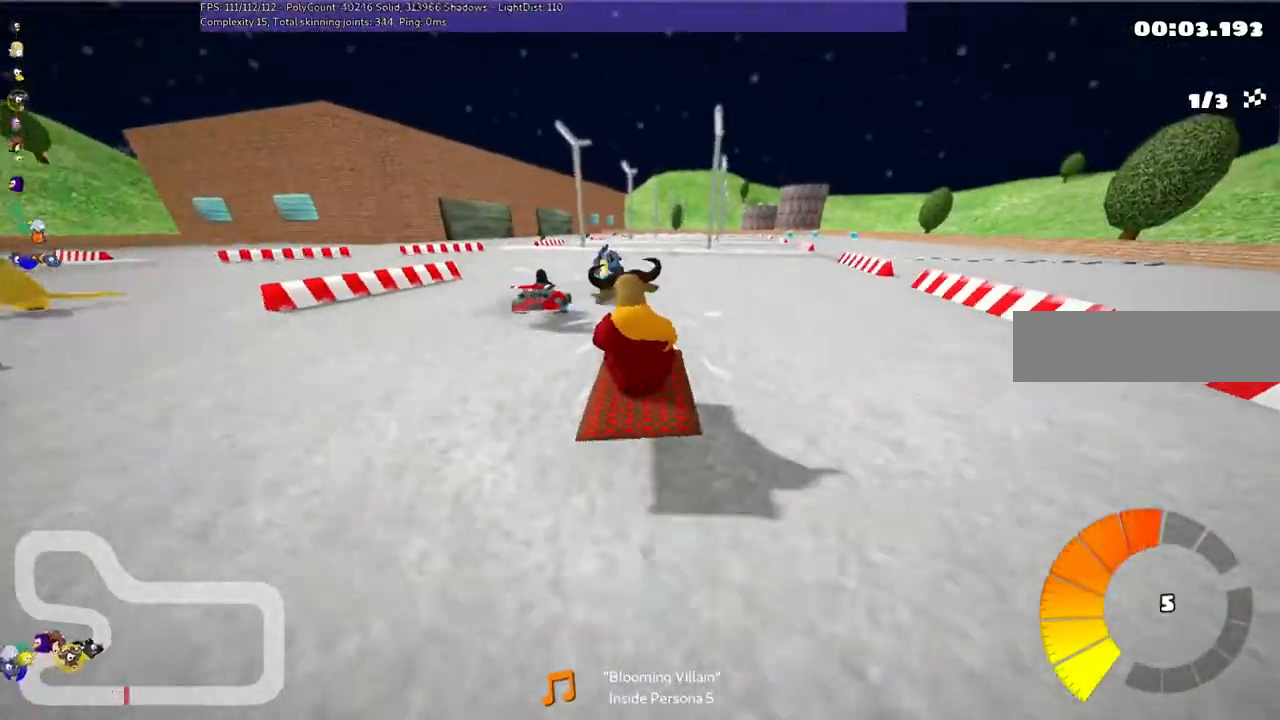
{"keys": ["left"], "events": [[400, "m", "up"]]}
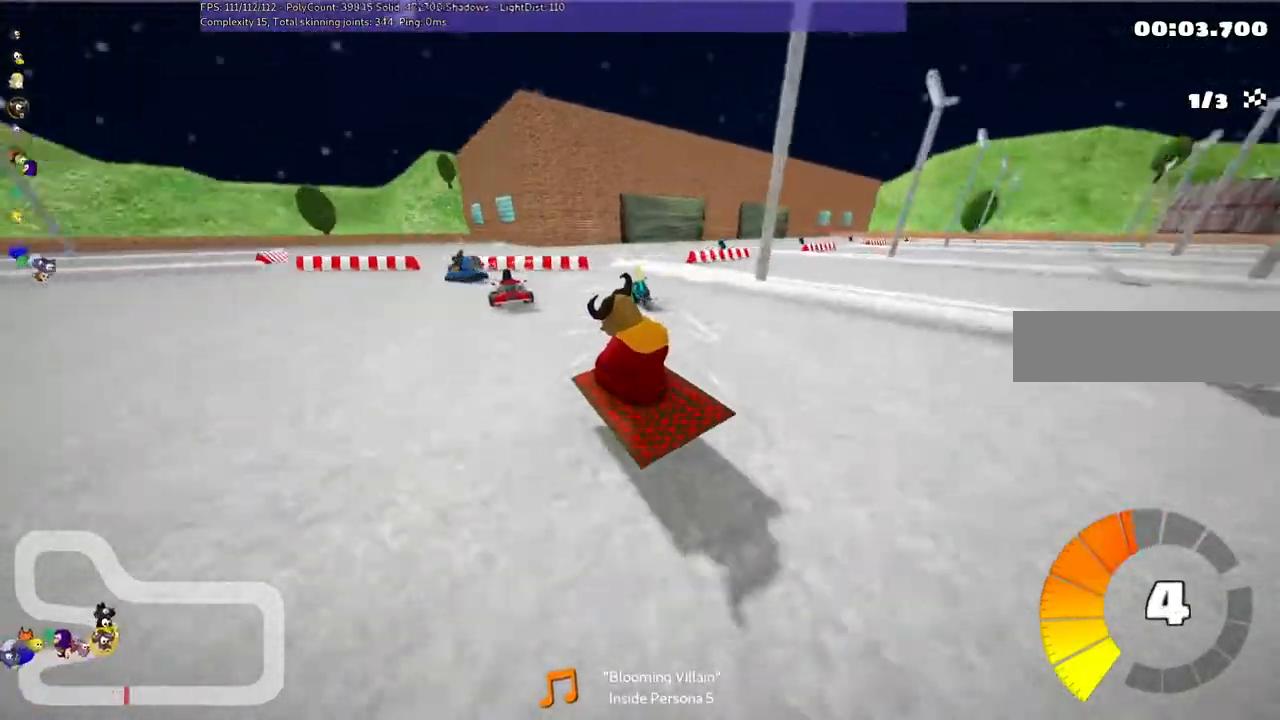
{"keys": ["left"], "events": [[333, "down", "down"], [433, "down", "up"]]}
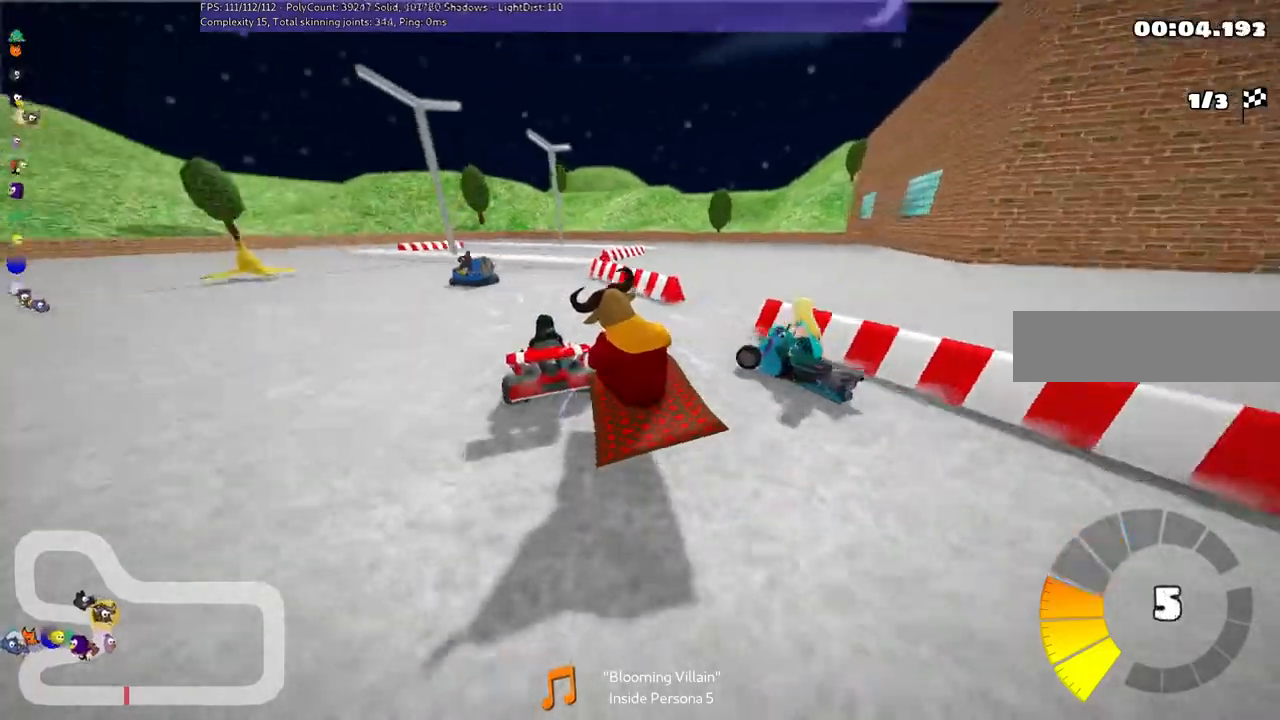
{"keys": ["left"], "events": []}
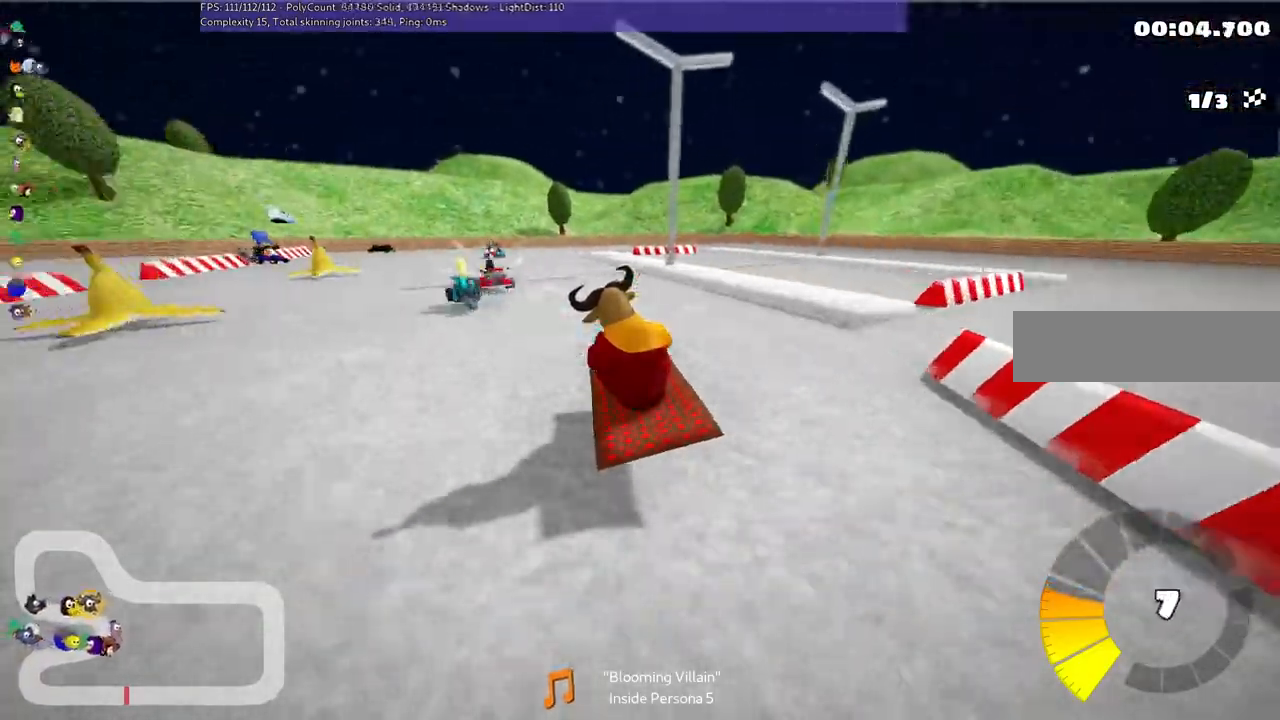
{"keys": ["m", "right", "up"], "events": [[33, "up", "down"], [233, "left", "up"], [300, "m", "down"], [300, "right", "down"]]}
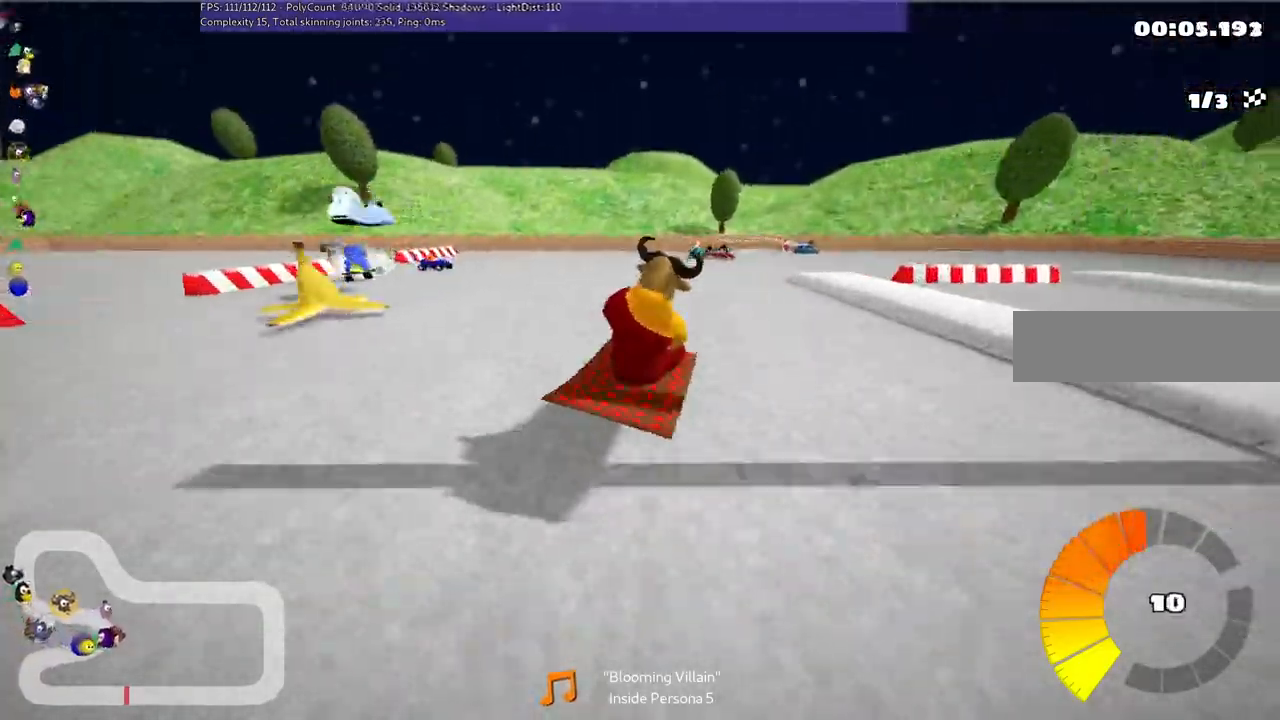
{"keys": ["right"], "events": [[267, "m", "up"], [333, "up", "up"]]}
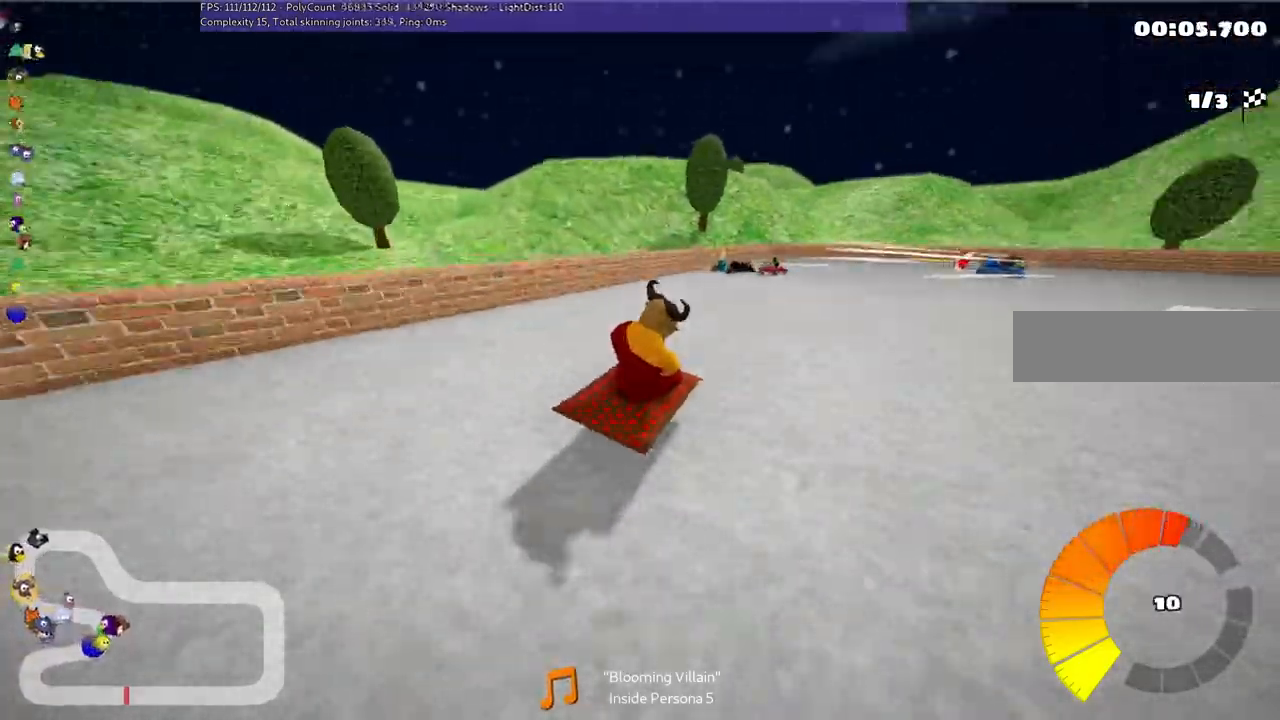
{"keys": ["m", "right", "up"], "events": [[300, "m", "down"], [467, "up", "down"]]}
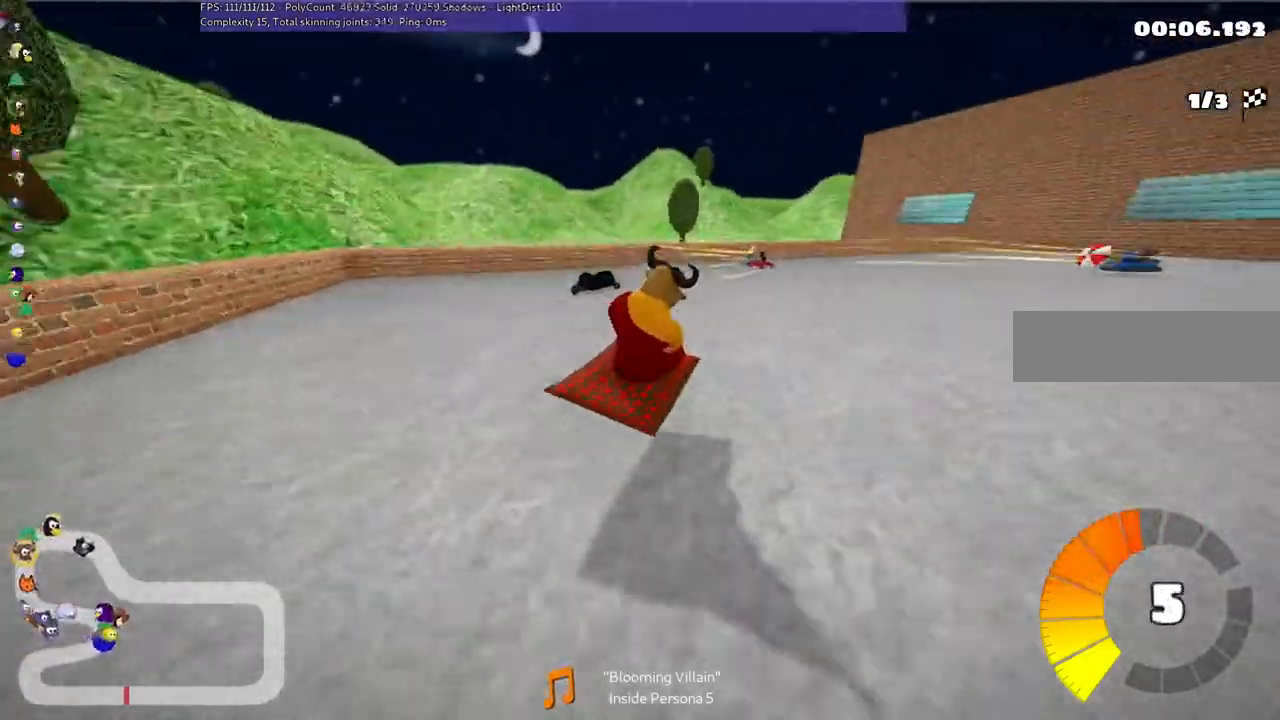
{"keys": ["right", "up"], "events": [[133, "m", "up"]]}
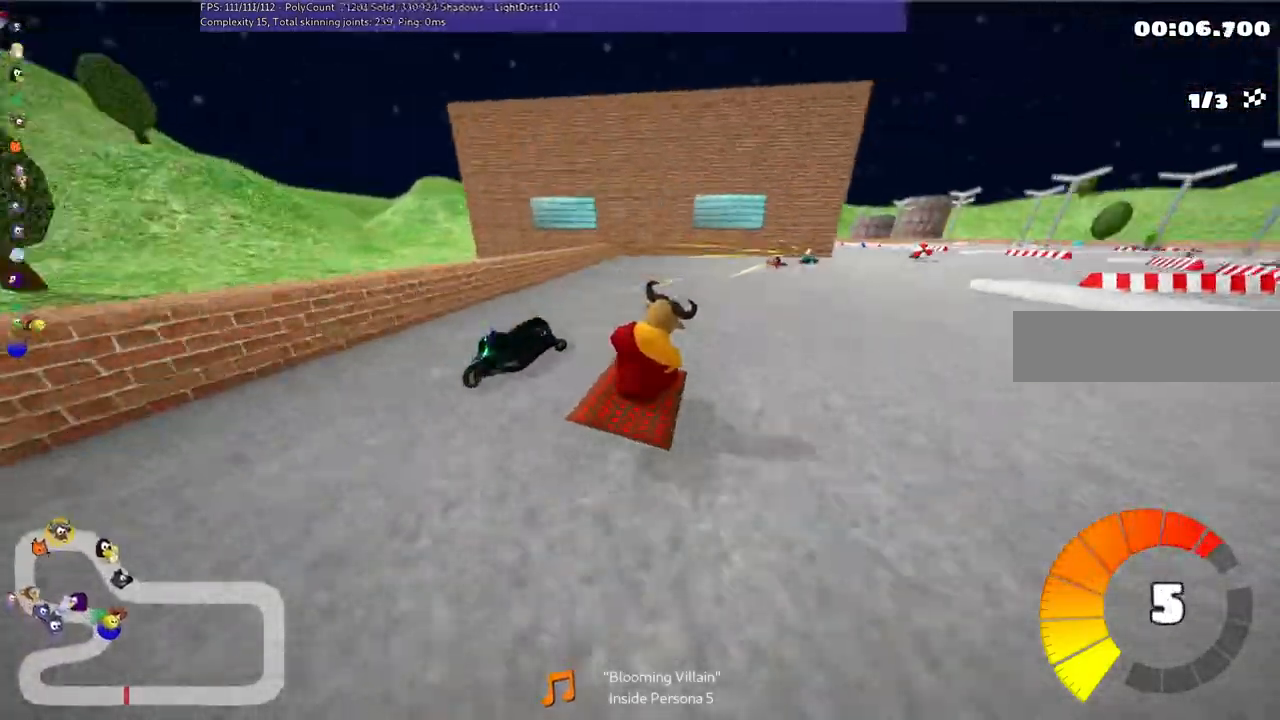
{"keys": ["left"], "events": [[200, "m", "down"], [333, "m", "up"], [400, "right", "up"], [400, "up", "up"], [433, "left", "down"]]}
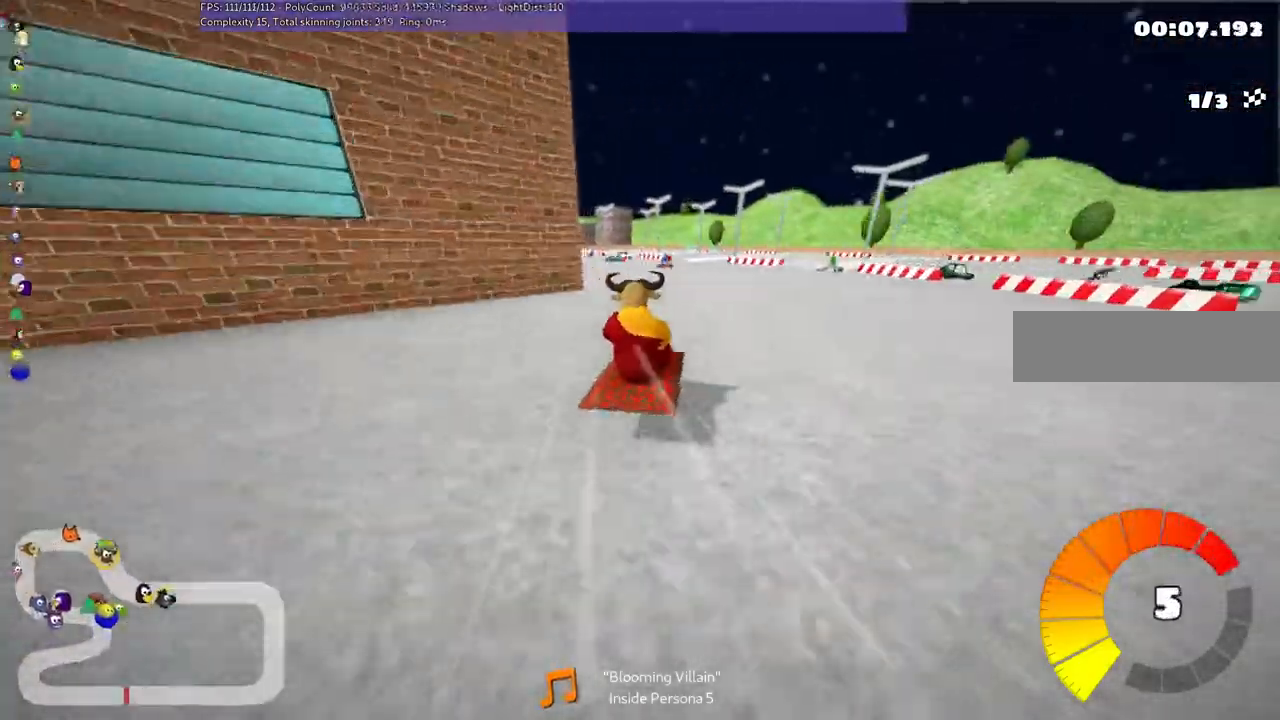
{"keys": ["left", "up"], "events": [[33, "m", "down"], [233, "m", "up"], [233, "up", "down"]]}
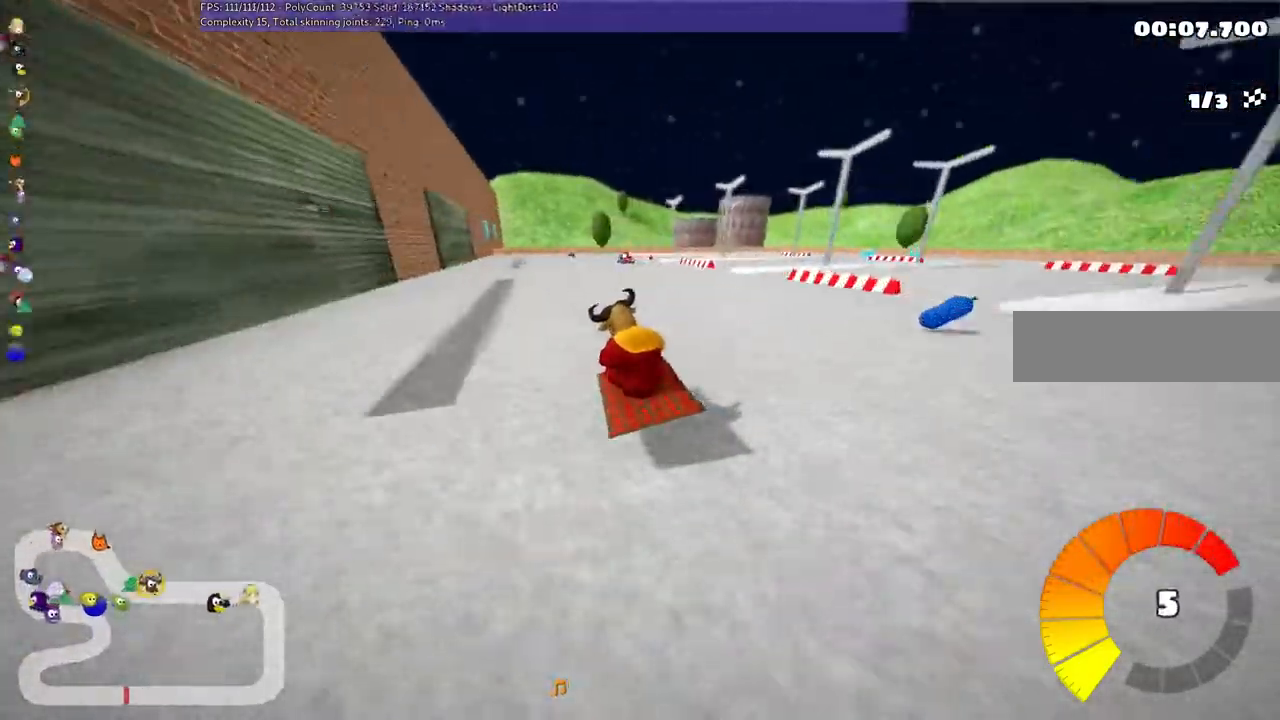
{"keys": ["left", "m", "up"], "events": [[33, "left", "up"], [67, "right", "down"], [133, "m", "down"], [267, "left", "down"], [267, "right", "up"]]}
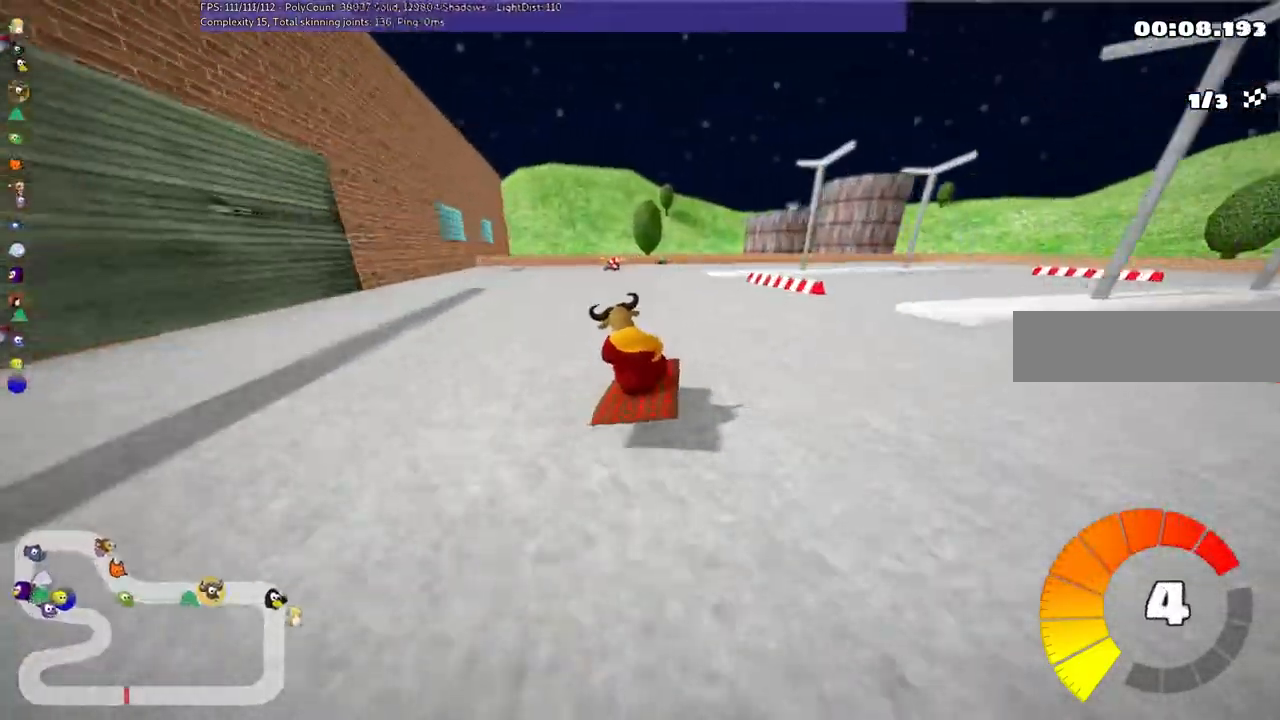
{"keys": ["right"], "events": [[100, "right", "down"], [133, "left", "up"], [133, "up", "up"], [300, "m", "up"]]}
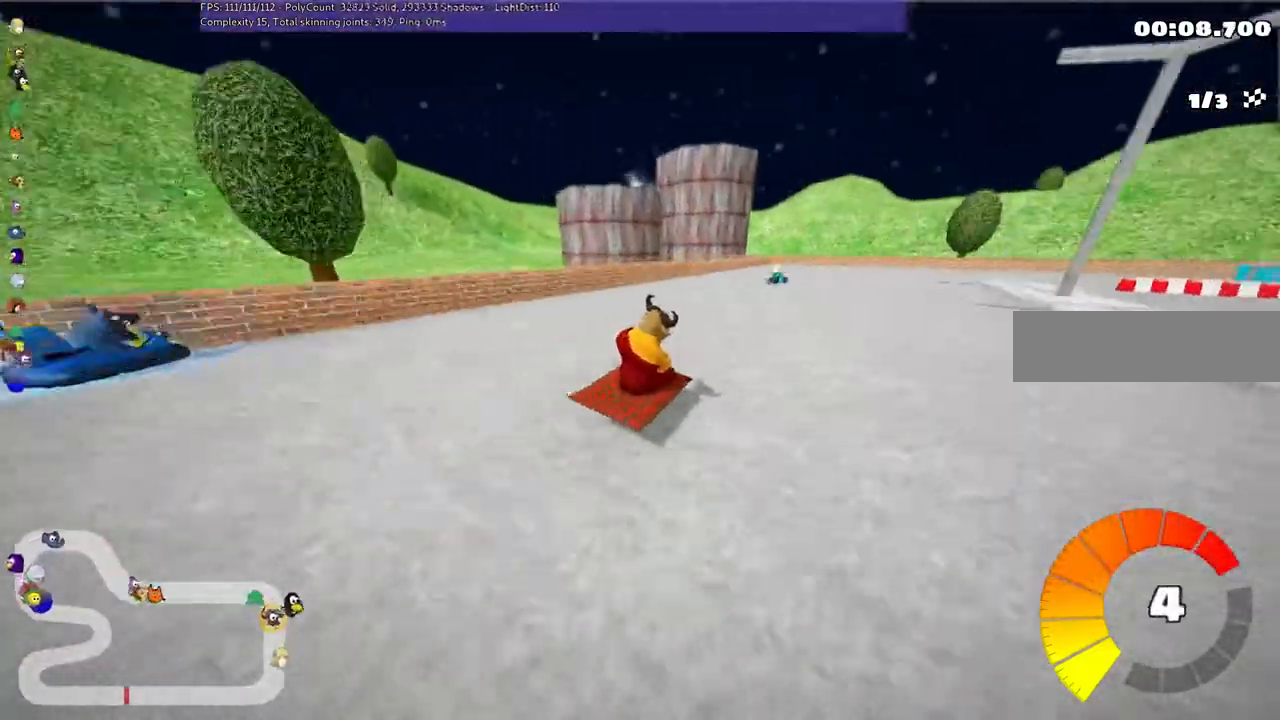
{"keys": ["m", "right"], "events": [[133, "right", "up"], [267, "m", "down"], [267, "right", "down"]]}
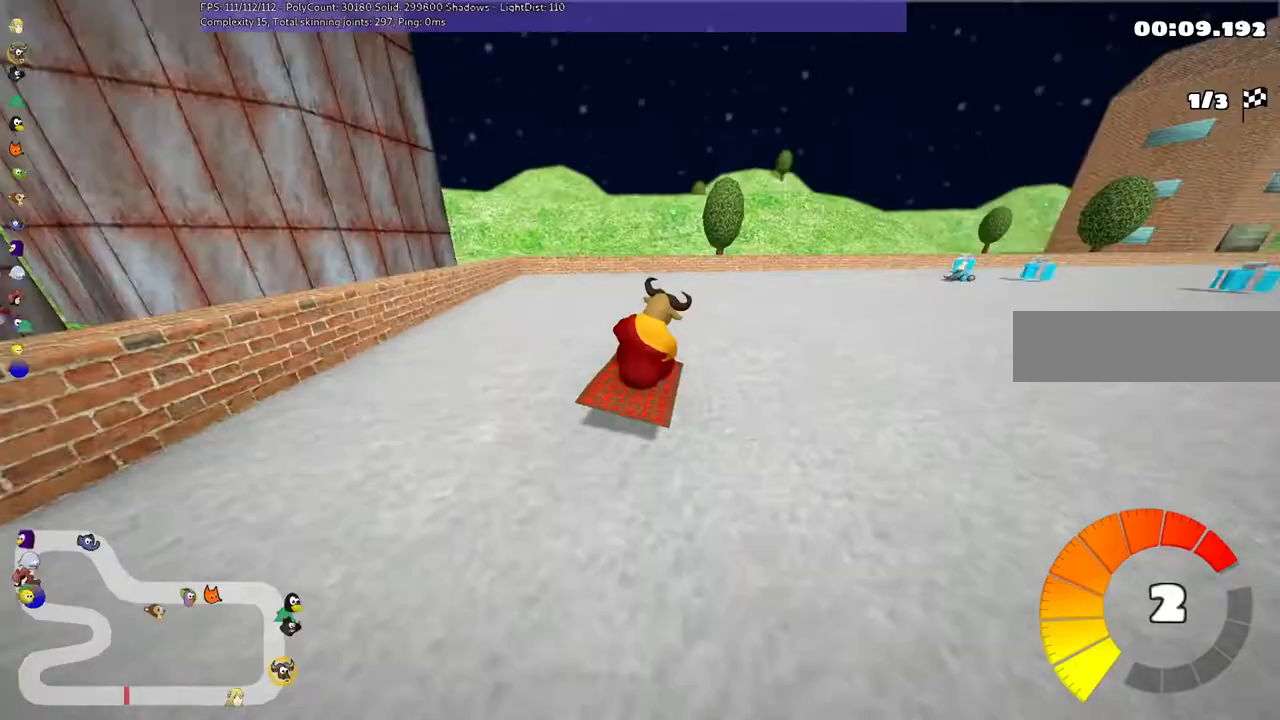
{"keys": ["right", "up"], "events": [[133, "m", "up"], [233, "up", "down"]]}